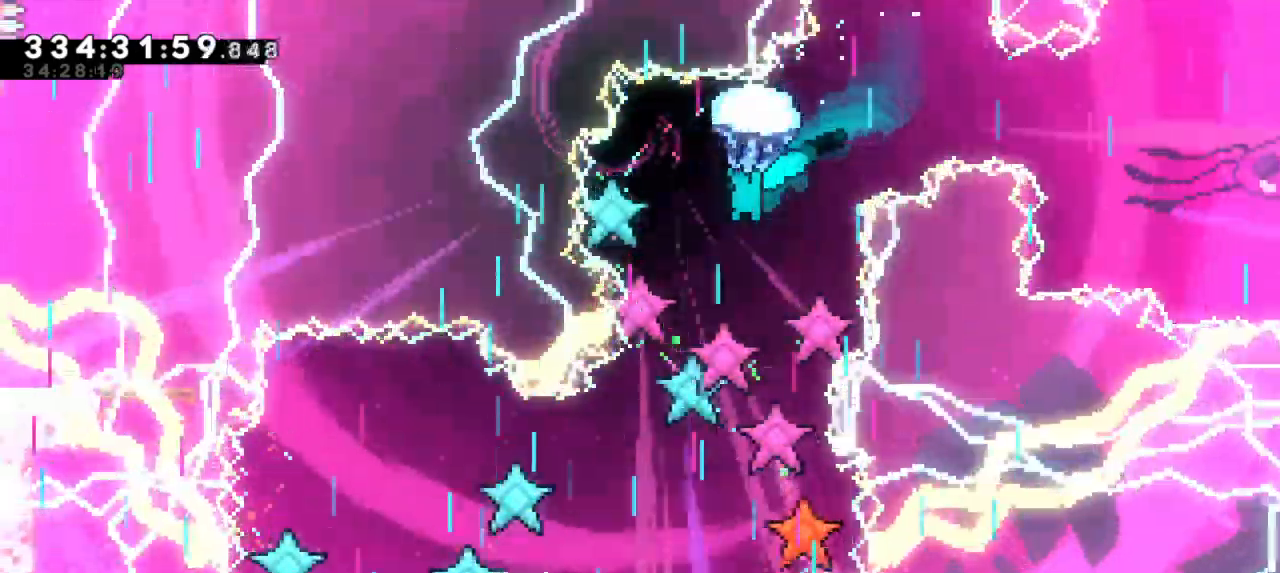
Gameplay with keyboard; each line is a JSON object with the keys held at the frame after it. "events" lists presses ("down") and releases ("up") of "dash", "demo", "down", "jump", "jump2", "left", "right" and "up" between this image and that frame as [ms after this image, input, new state], when the widget could be followed in between. No other keys are recorded. Mouse input is not recorded. Key names are as the overlay labels them; some are game actions (e.g. jump) rather than physical keys. Not read: grab other_keys.
{"keys": ["down"], "events": [[134, "down", "down"]]}
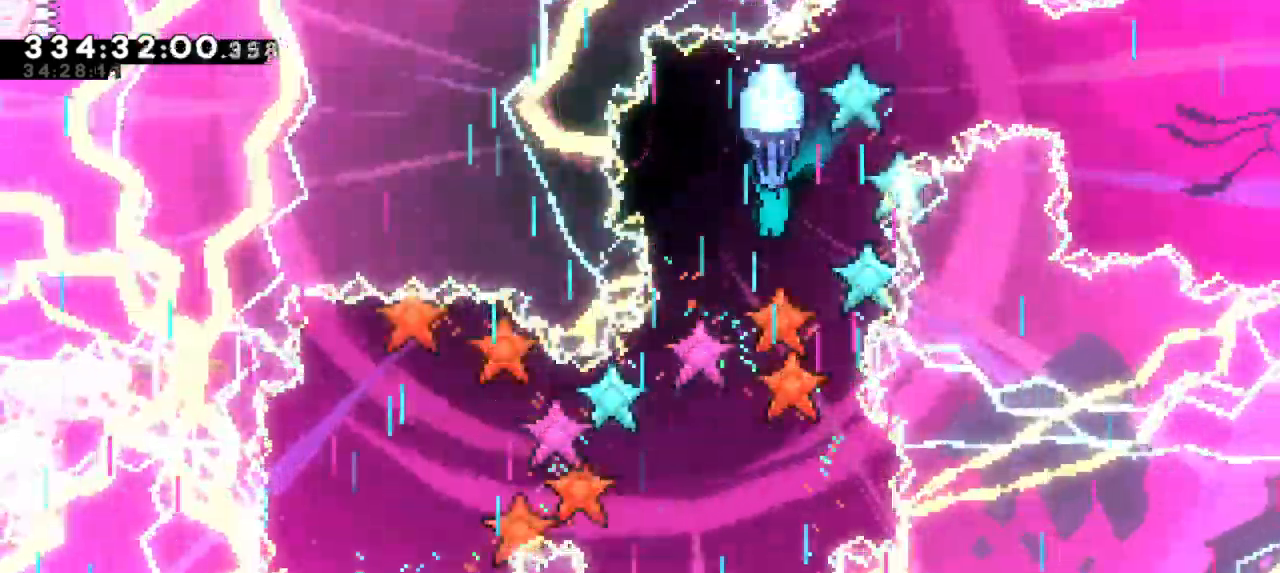
{"keys": ["down"], "events": []}
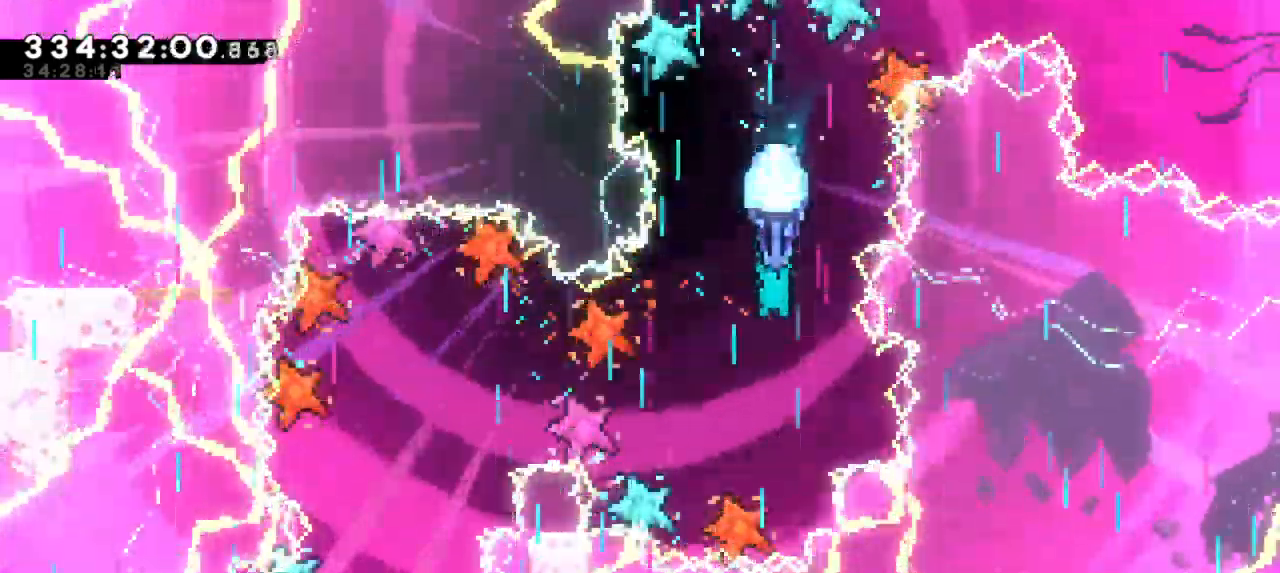
{"keys": [], "events": [[50, "left", "down"], [267, "down", "up"], [267, "left", "up"]]}
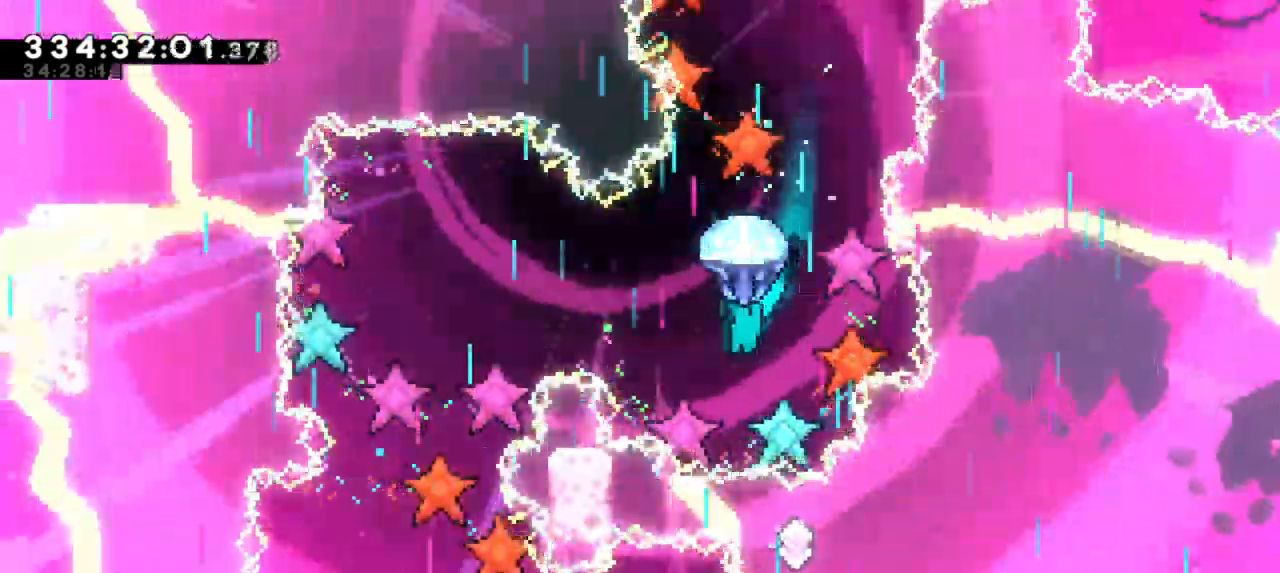
{"keys": [], "events": [[150, "down", "down"], [367, "down", "up"]]}
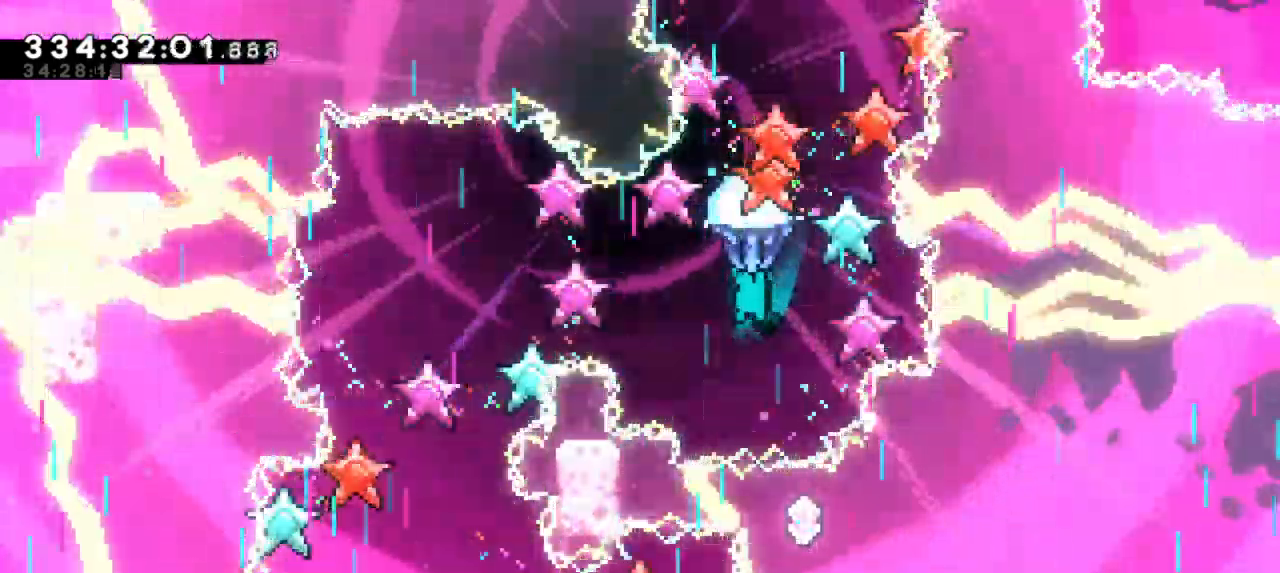
{"keys": [], "events": [[134, "down", "down"], [450, "down", "up"]]}
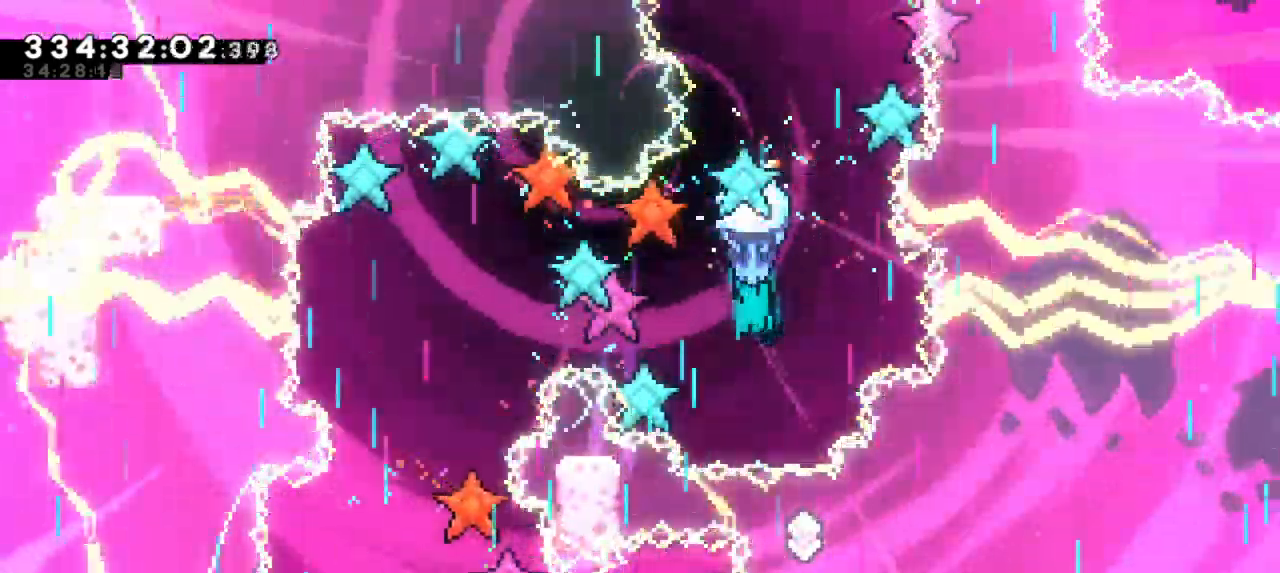
{"keys": ["left"], "events": [[184, "left", "down"]]}
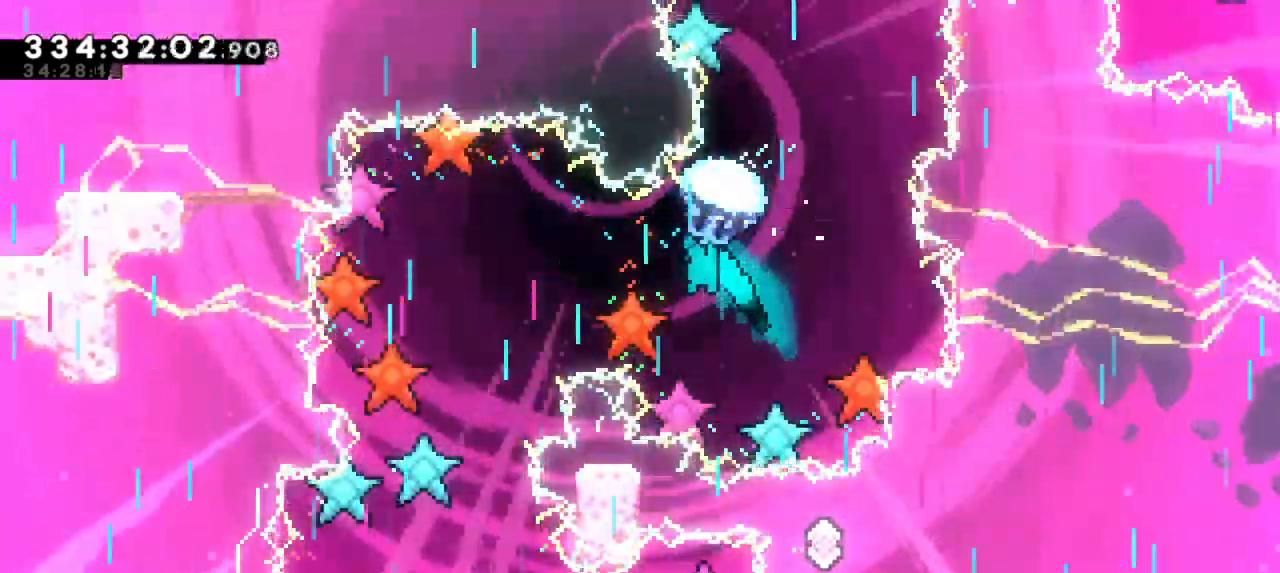
{"keys": [], "events": [[217, "down", "down"], [450, "down", "up"], [484, "left", "up"]]}
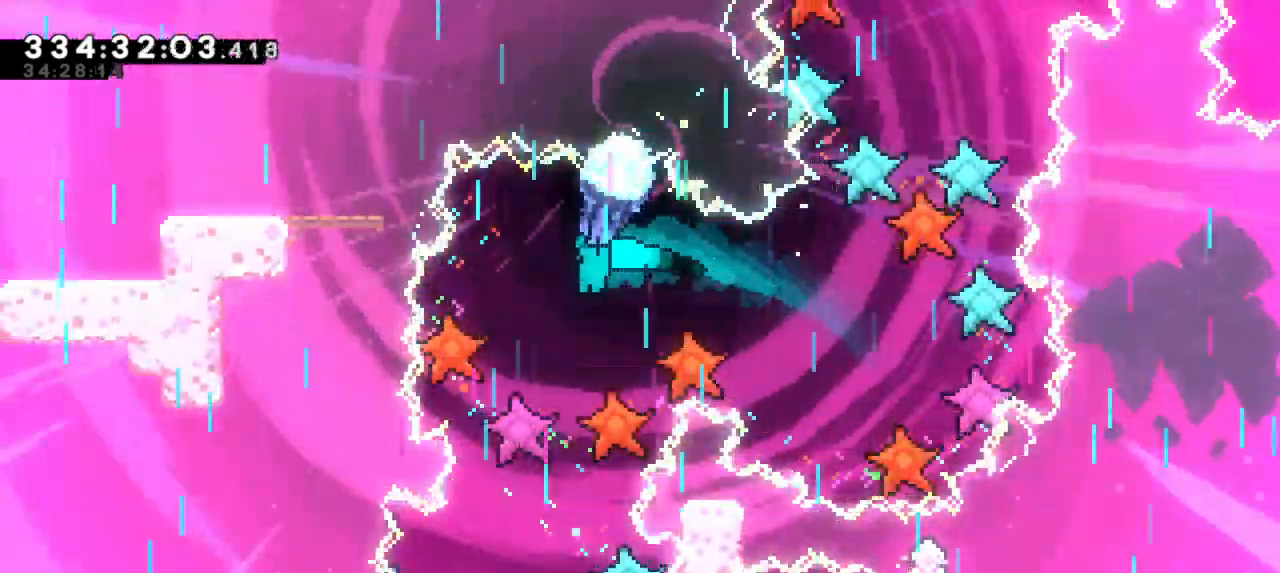
{"keys": ["down"], "events": [[134, "down", "down"]]}
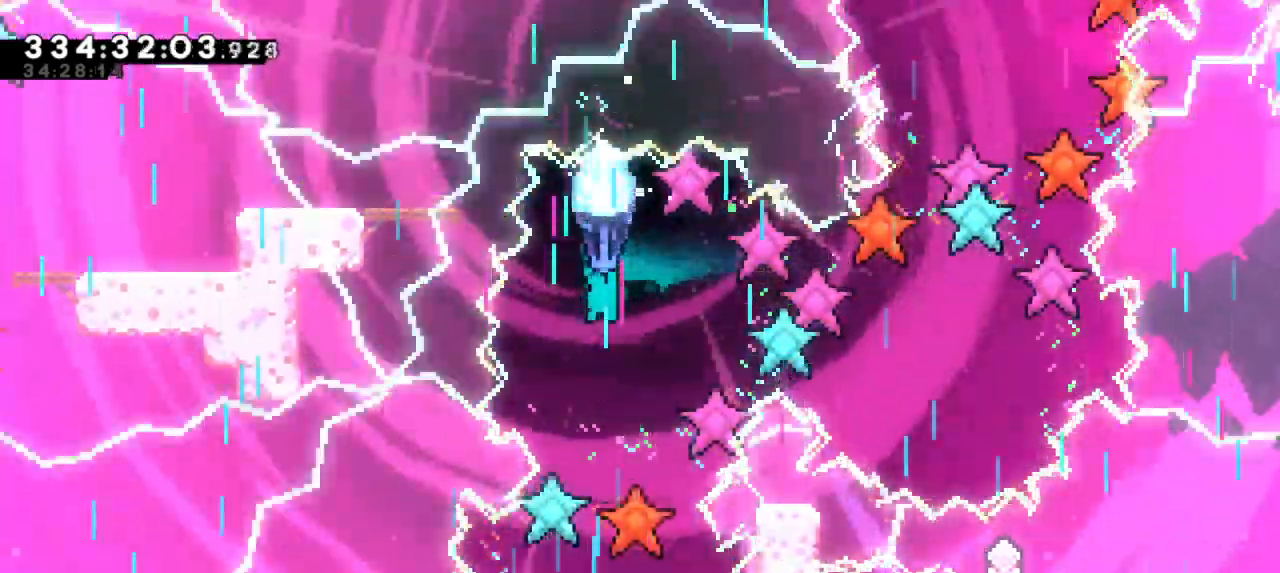
{"keys": ["down", "right"], "events": [[384, "right", "down"]]}
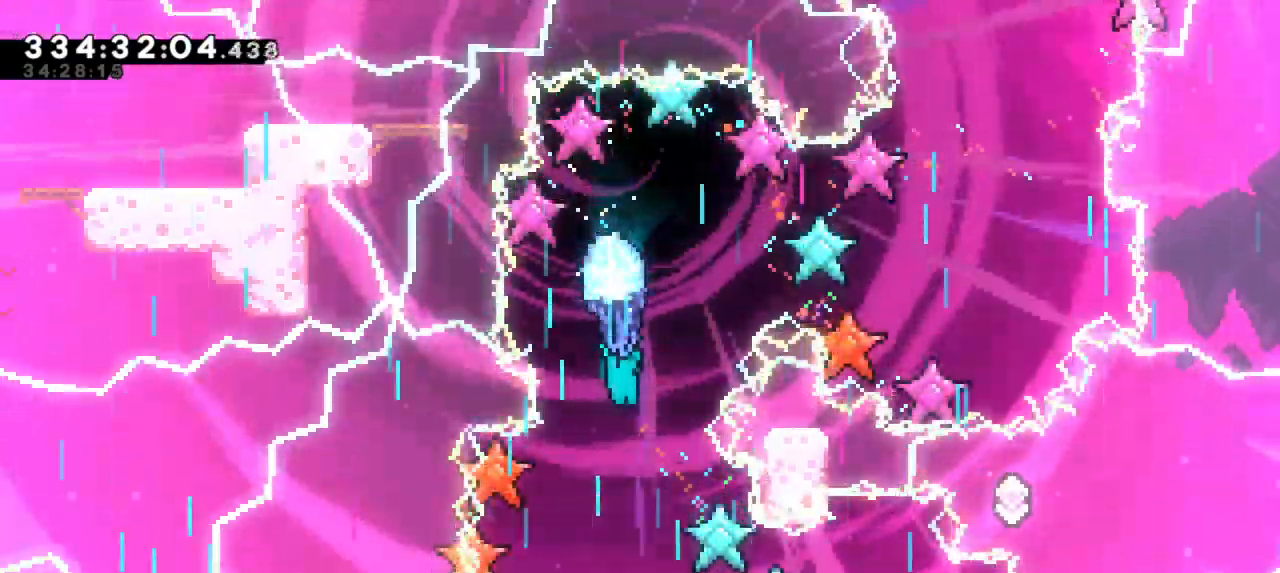
{"keys": [], "events": [[17, "right", "up"], [484, "down", "up"]]}
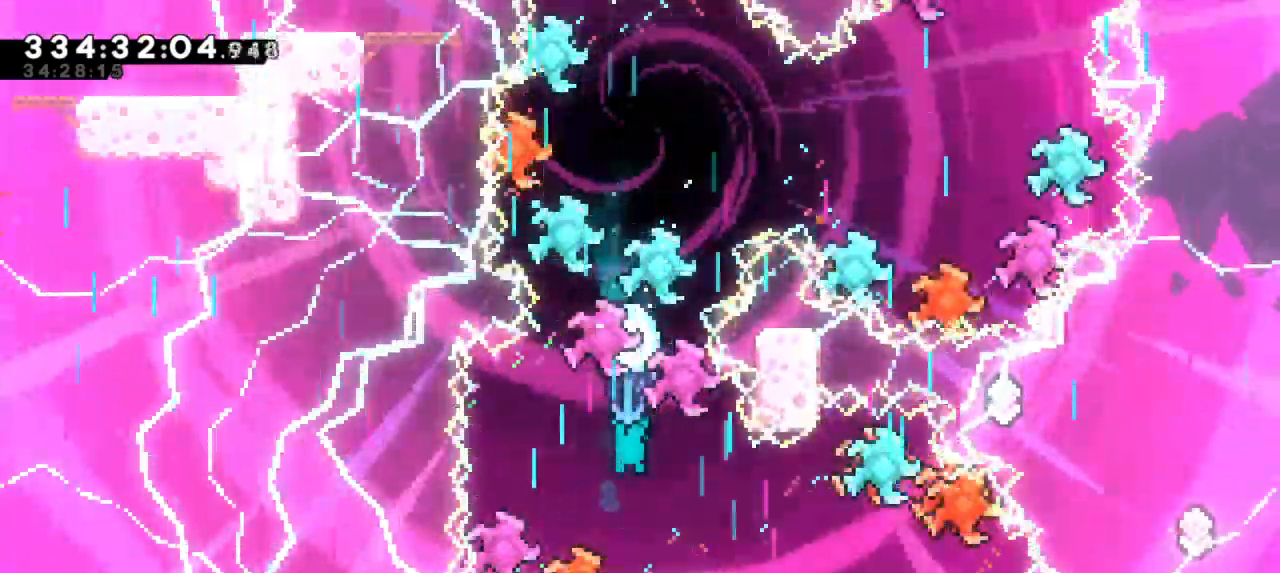
{"keys": ["down", "right"], "events": [[484, "down", "down"], [484, "right", "down"]]}
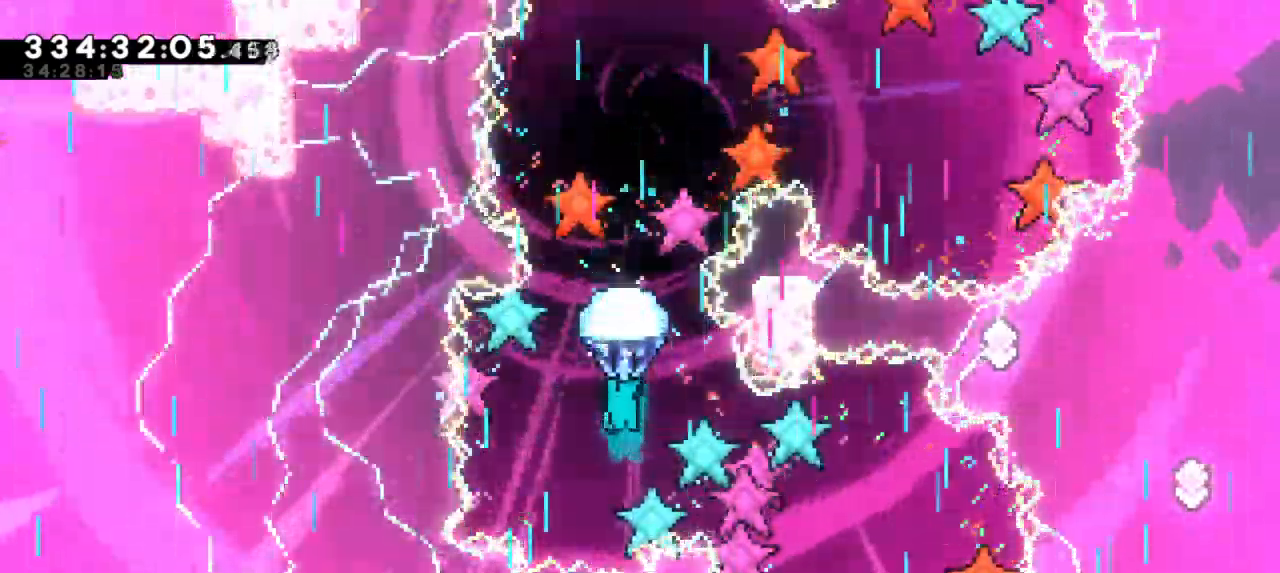
{"keys": ["down", "right"], "events": []}
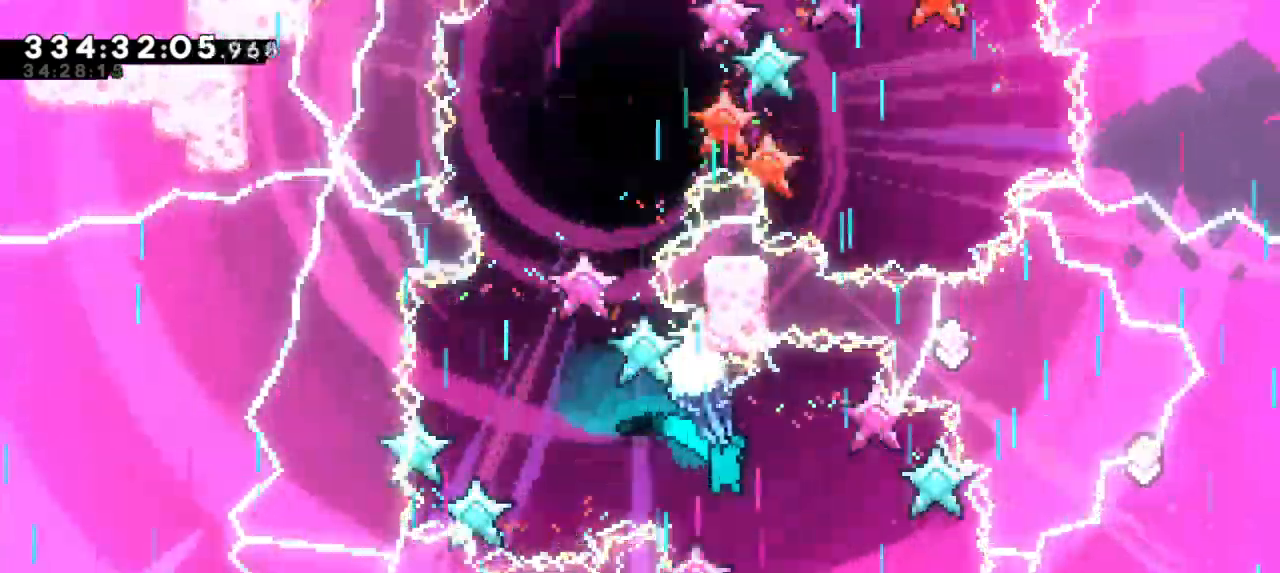
{"keys": ["down"], "events": [[84, "down", "up"], [100, "right", "up"], [417, "down", "down"]]}
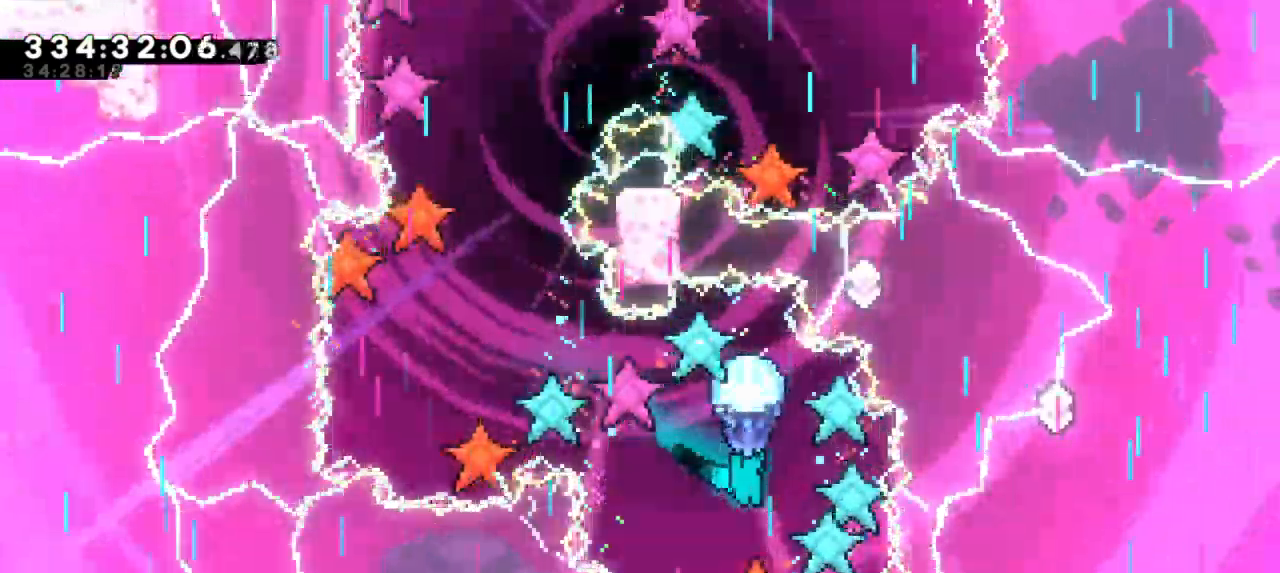
{"keys": ["down"], "events": []}
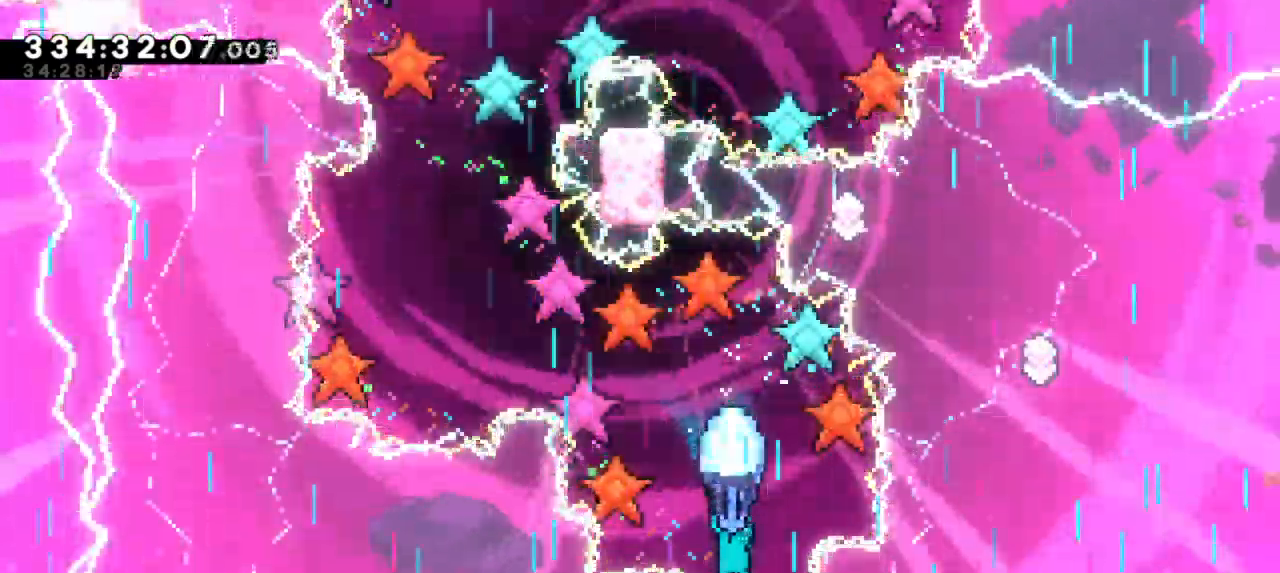
{"keys": ["down"], "events": []}
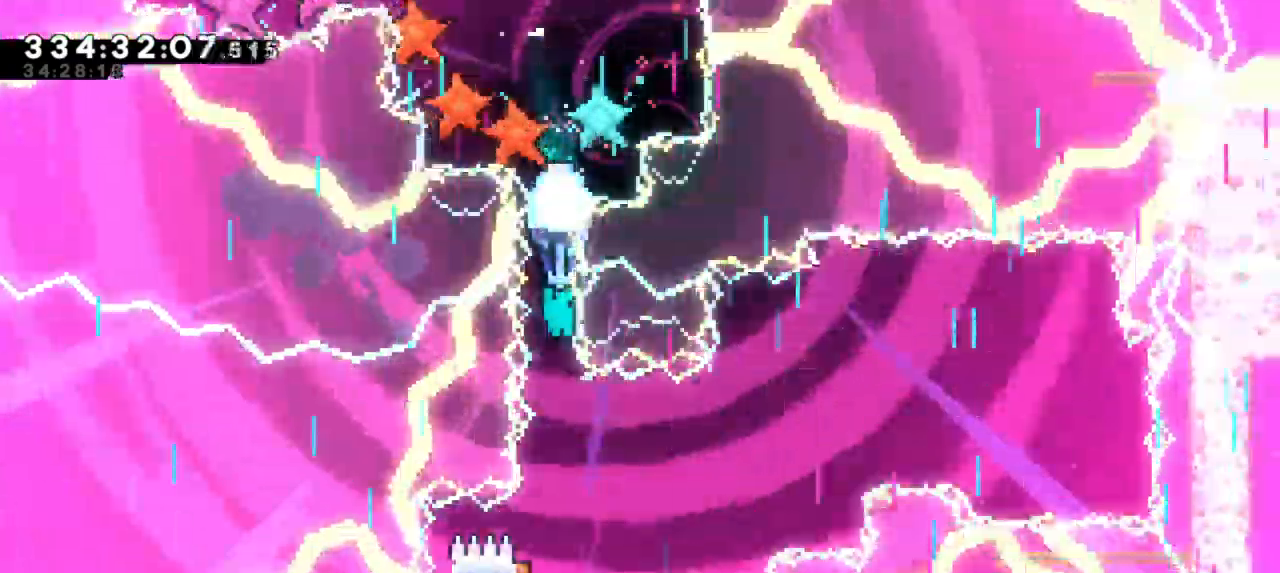
{"keys": ["down"], "events": []}
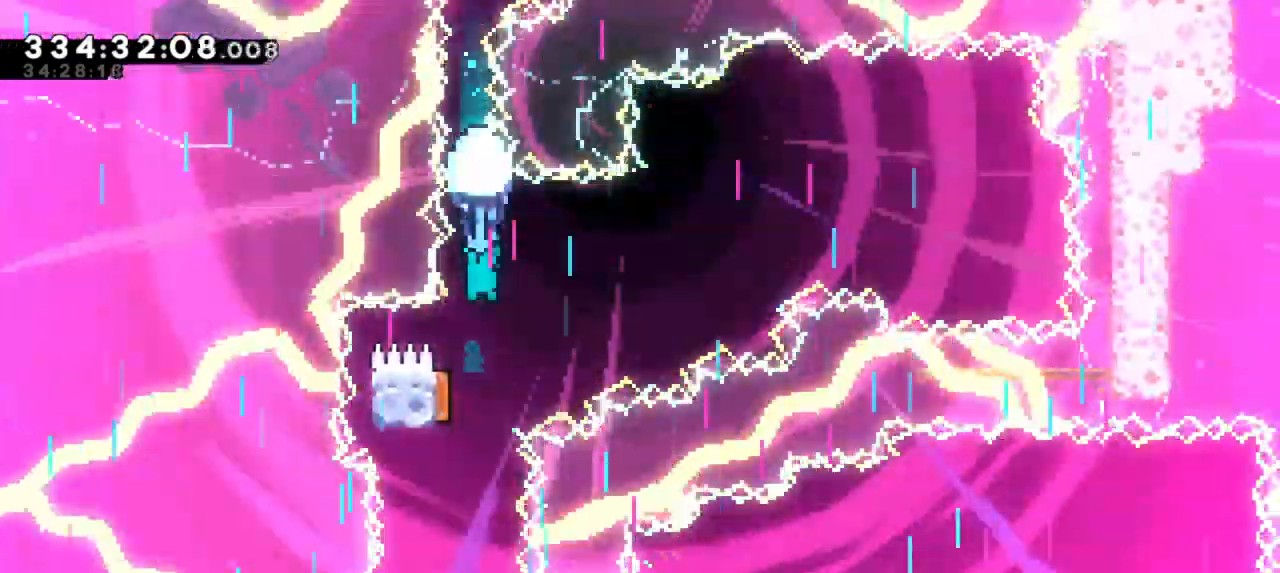
{"keys": ["down", "left"], "events": [[34, "left", "down"], [134, "down", "up"], [284, "down", "down"]]}
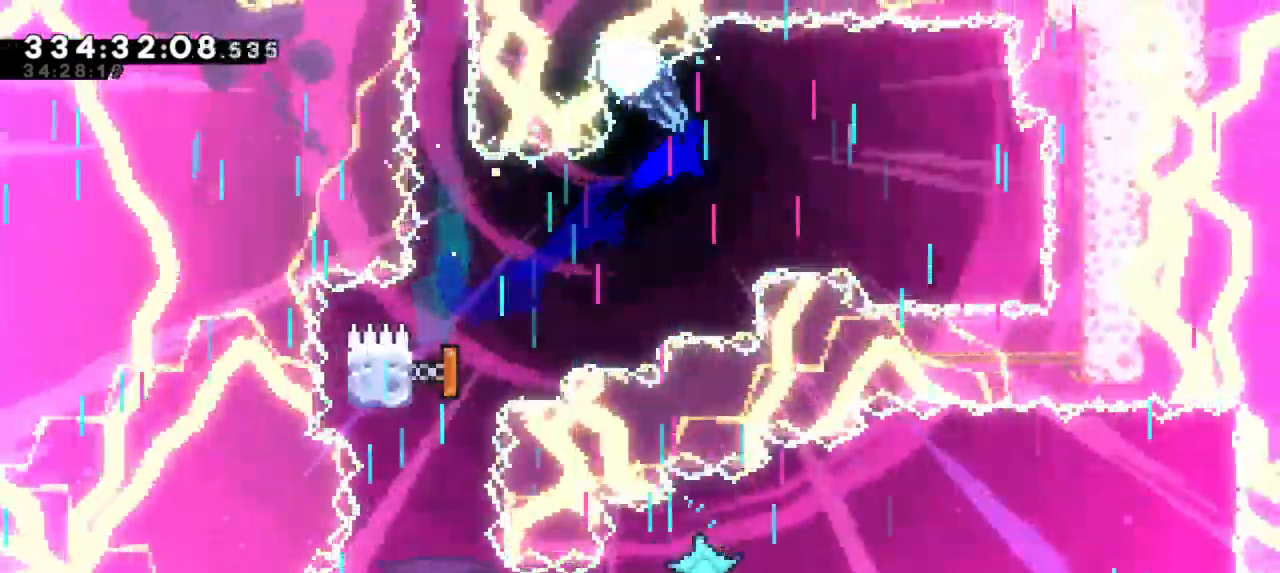
{"keys": ["down", "left"], "events": []}
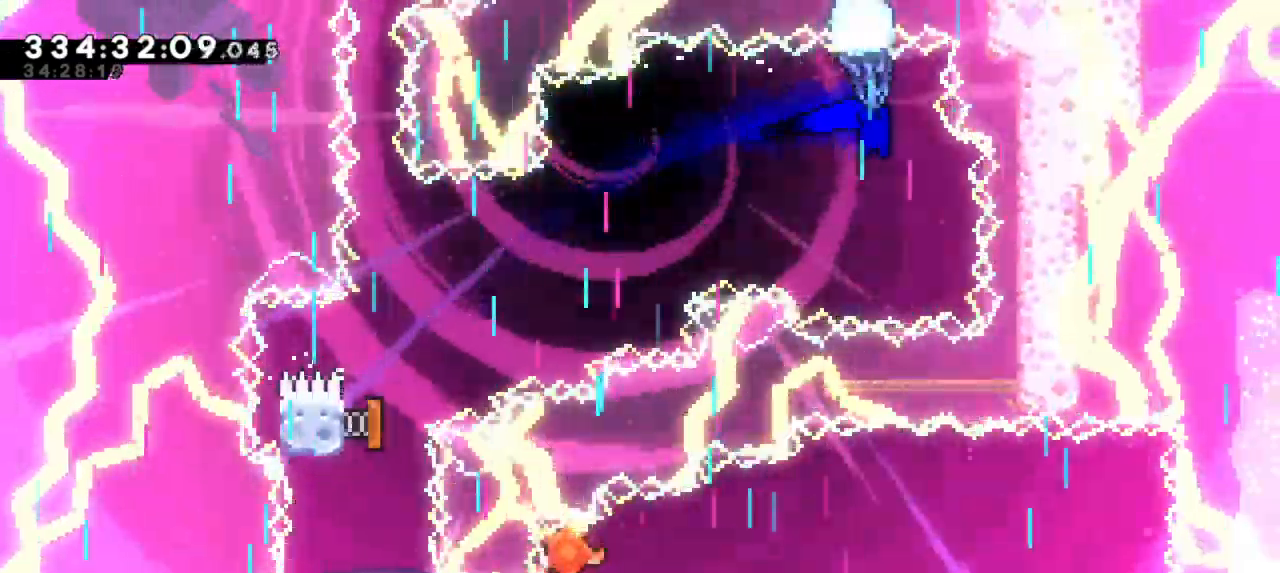
{"keys": ["left"], "events": [[67, "down", "up"]]}
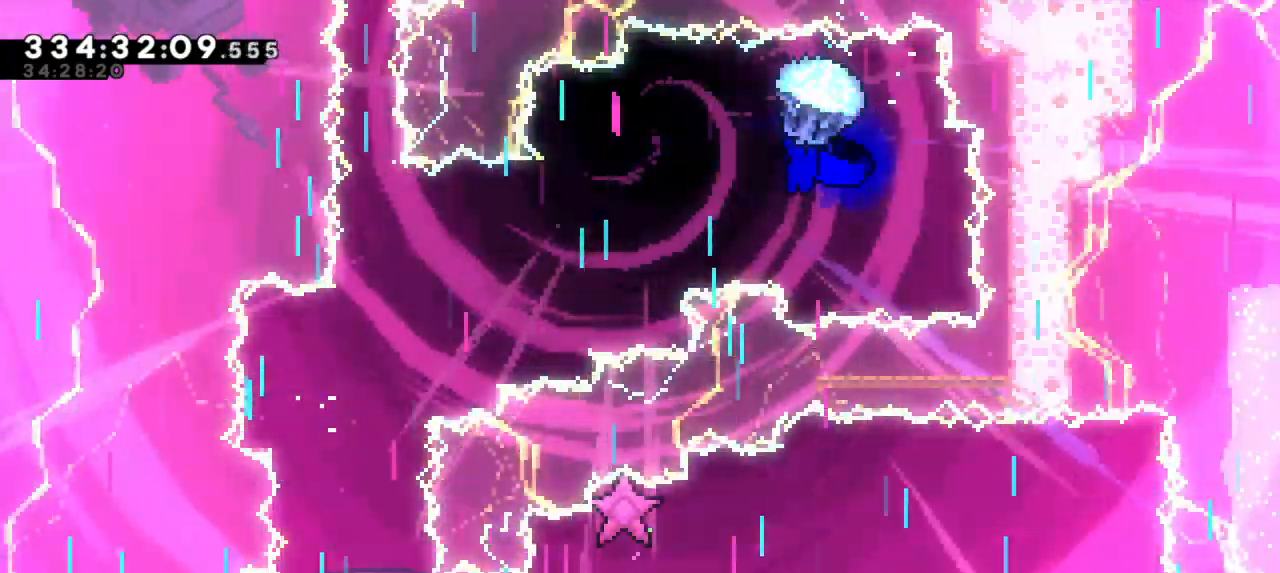
{"keys": ["down", "left"], "events": [[100, "down", "down"]]}
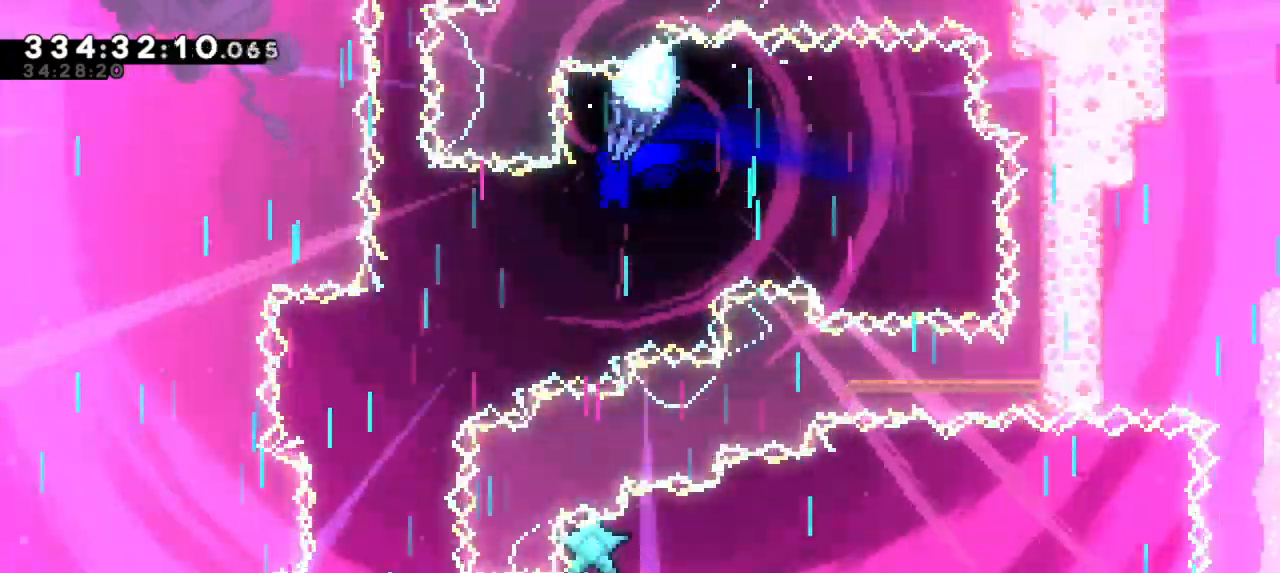
{"keys": ["down"], "events": [[317, "down", "up"], [367, "left", "up"], [484, "down", "down"]]}
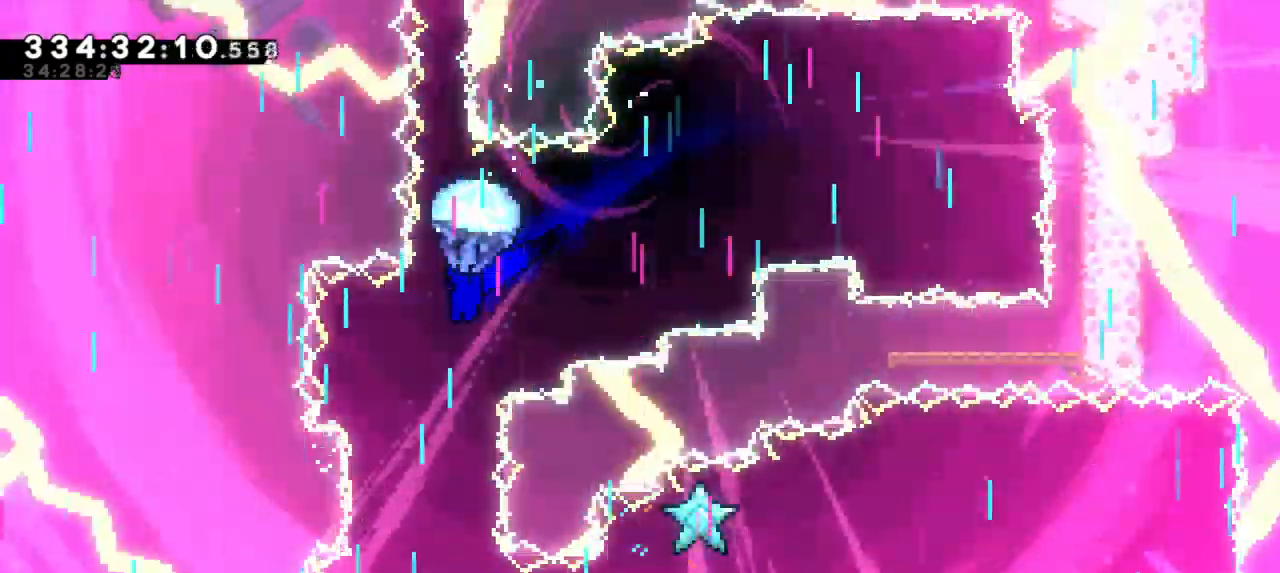
{"keys": ["down"], "events": [[384, "right", "down"], [467, "right", "up"]]}
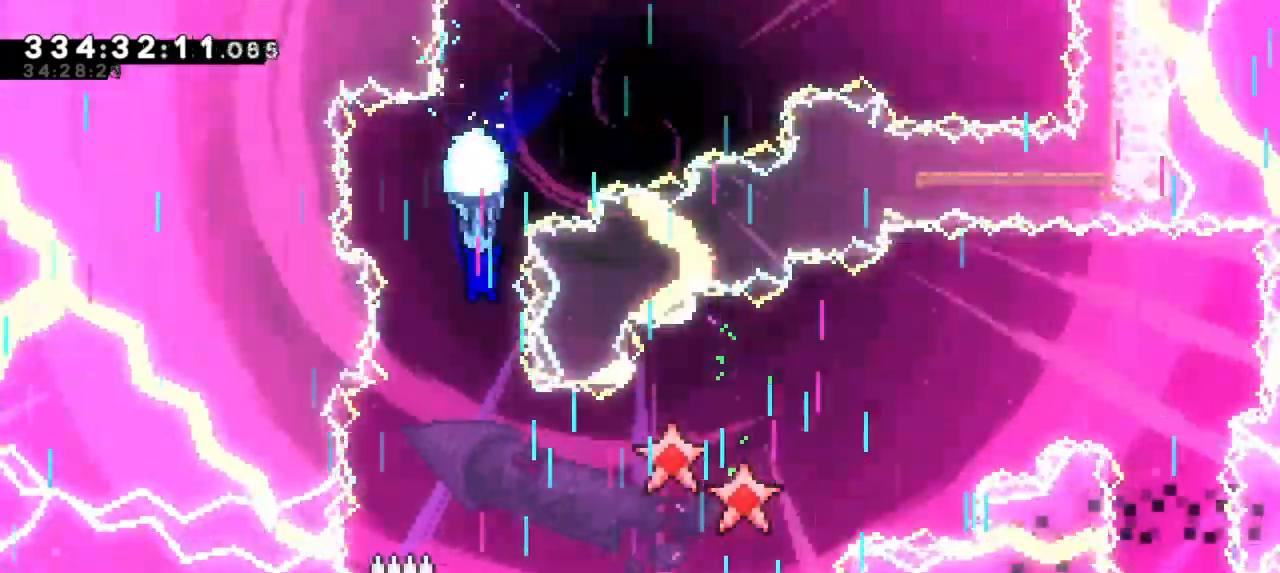
{"keys": ["down"], "events": []}
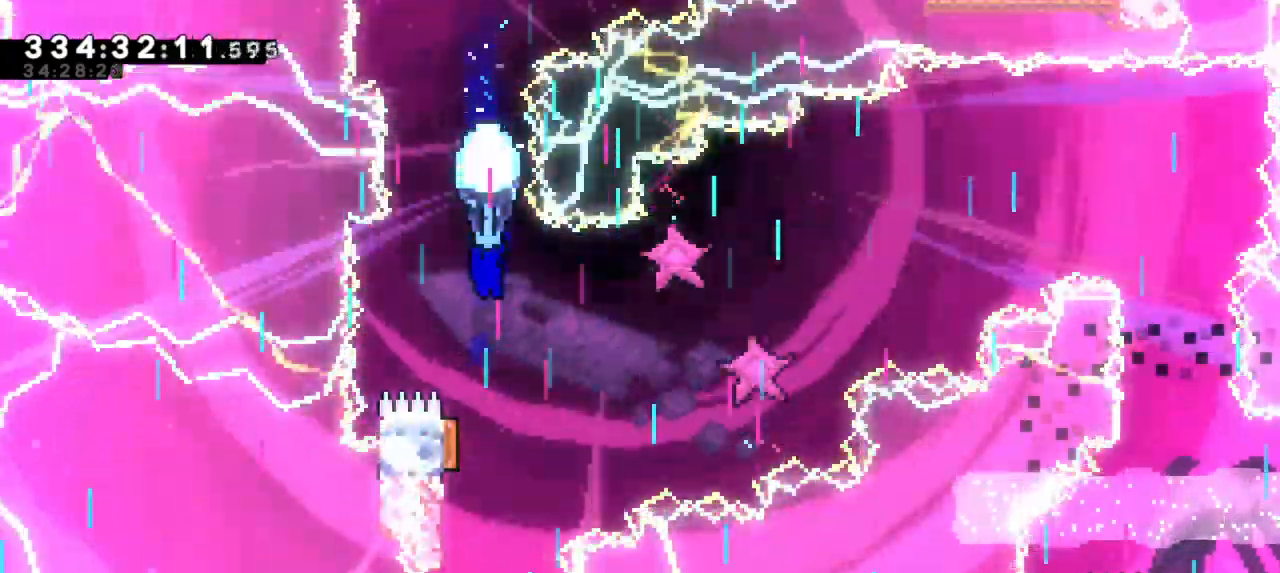
{"keys": ["down"], "events": []}
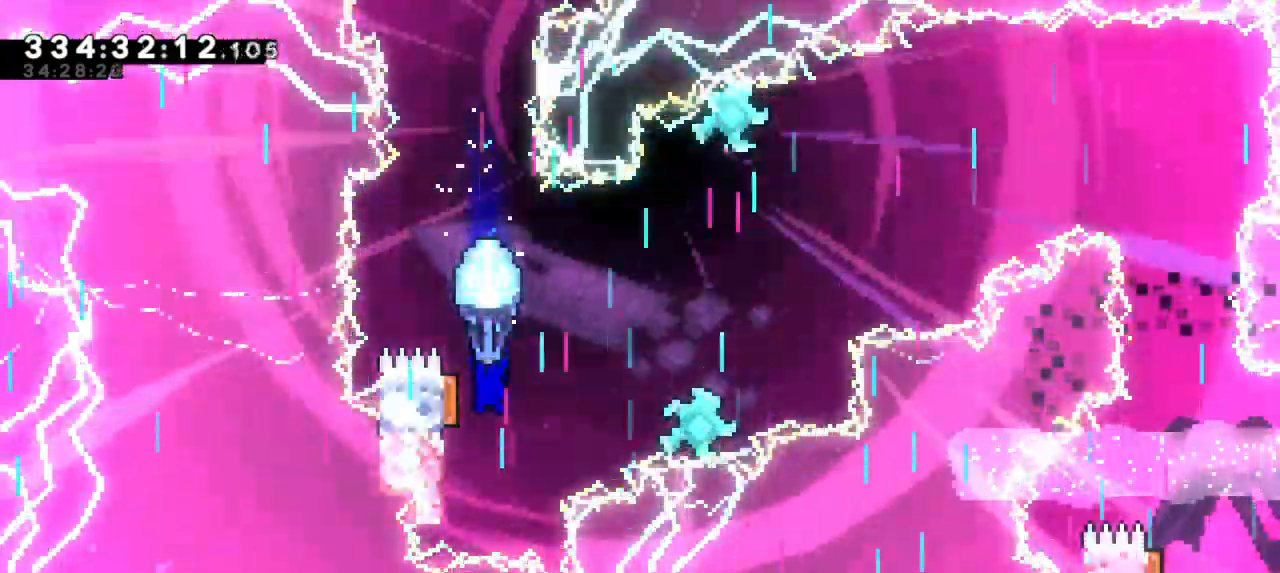
{"keys": ["down"], "events": [[17, "down", "up"], [434, "down", "down"]]}
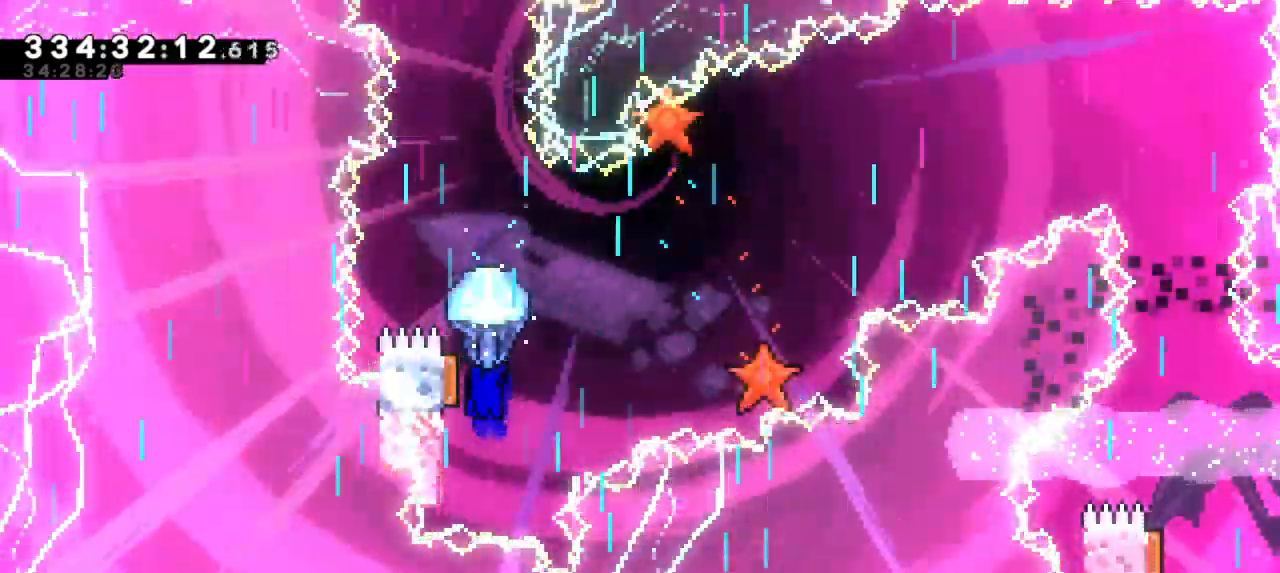
{"keys": [], "events": [[167, "down", "up"]]}
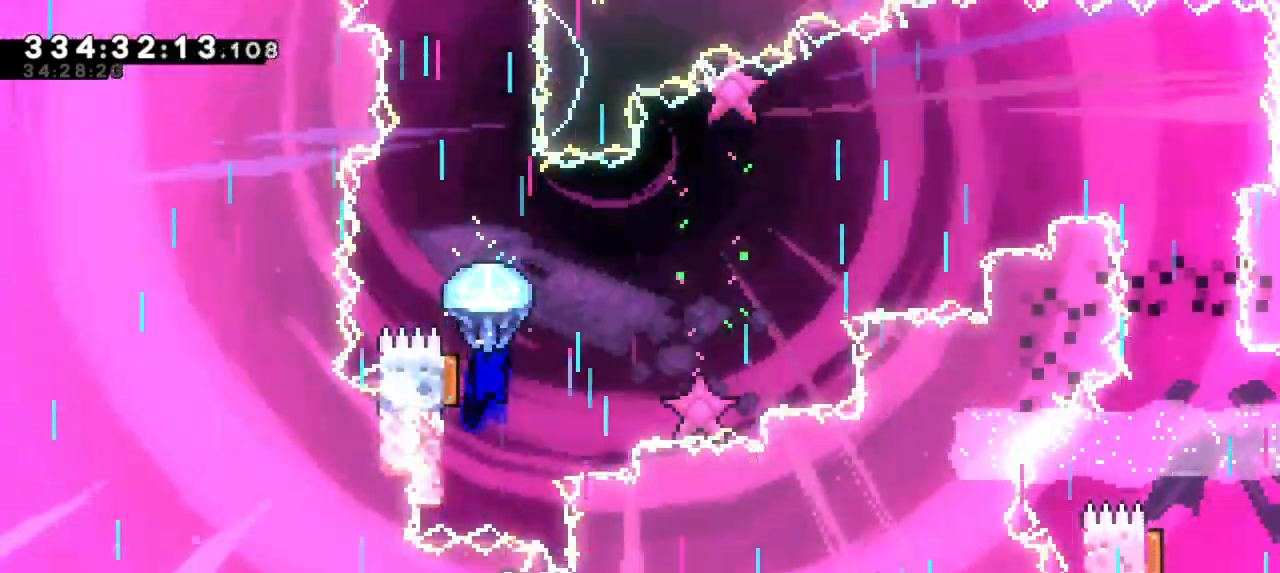
{"keys": [], "events": [[17, "down", "down"], [367, "down", "up"]]}
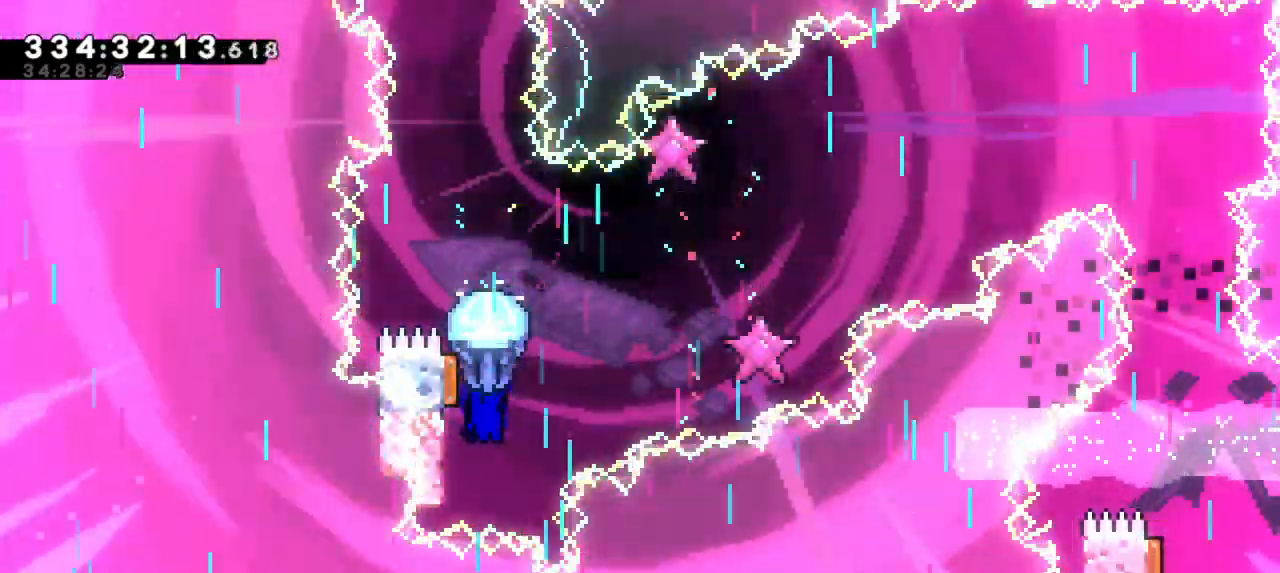
{"keys": [], "events": []}
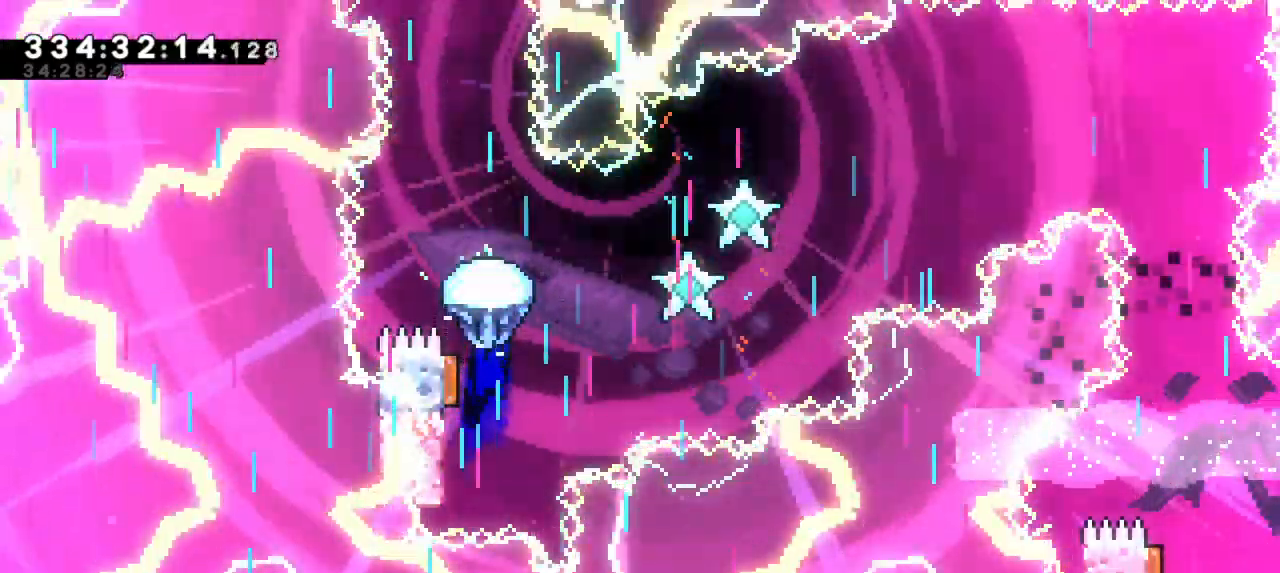
{"keys": [], "events": [[67, "down", "down"], [417, "down", "up"]]}